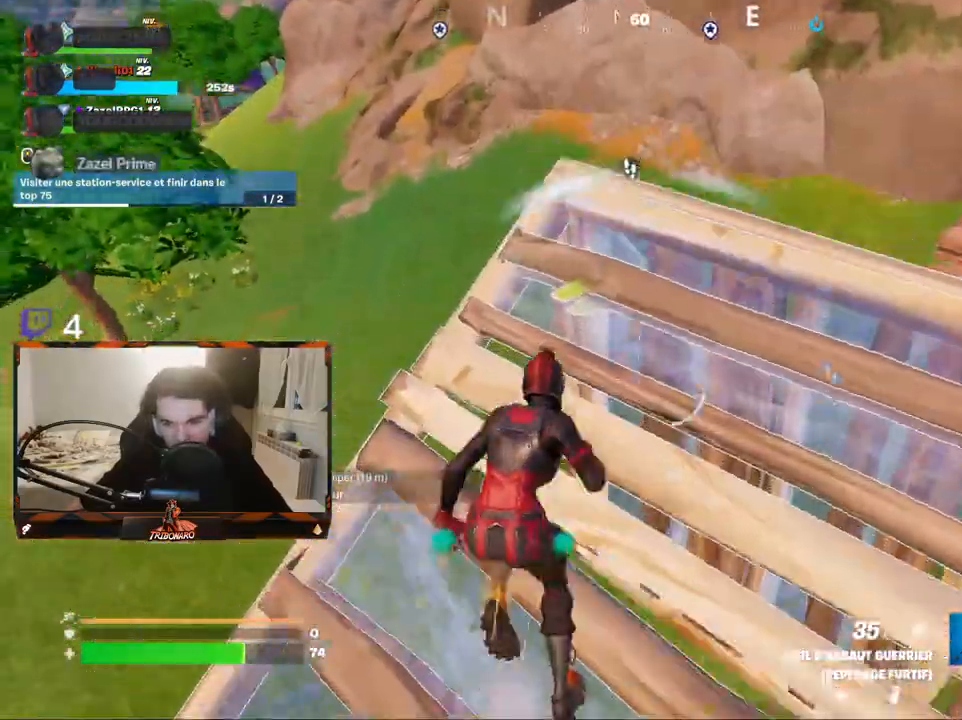
Gameplay with keyboard and mouse; each line is a JSON object with the keys and mouse buttons held at the frame after it. "events" lists presses ("down") and releases ("up") of "1", "2", "3", "4", "5", "a", "alt", "c", "caps_lock", "ctrl", "d", "e", "f", "g", "q", "r", "s", "shift", "space", "t", "tab", "v", "w", "x", "z", "mouse_left", "mouse_wheel" and "mouse_right" between this image and that frame as [ms after this image, input, new state], when the widget could be followed in between. "mouse_left", "mouse_wheel", "mouse_right" = the "left", "wheel", "right" buttons of the "mouse" list. No other keys are recorded. "wheel" means that the mouse wheel is clicked or scrolled. "mouse_move" is the direction in which the mouse moves at that frame (one of eight, or "still"), when it could be read.
{"keys": ["z"], "mouse": [], "mouse_move": "down-left", "events": [[184, "space", "down"], [284, "space", "up"], [334, "mouse_left", "down"], [417, "mouse_left", "up"]]}
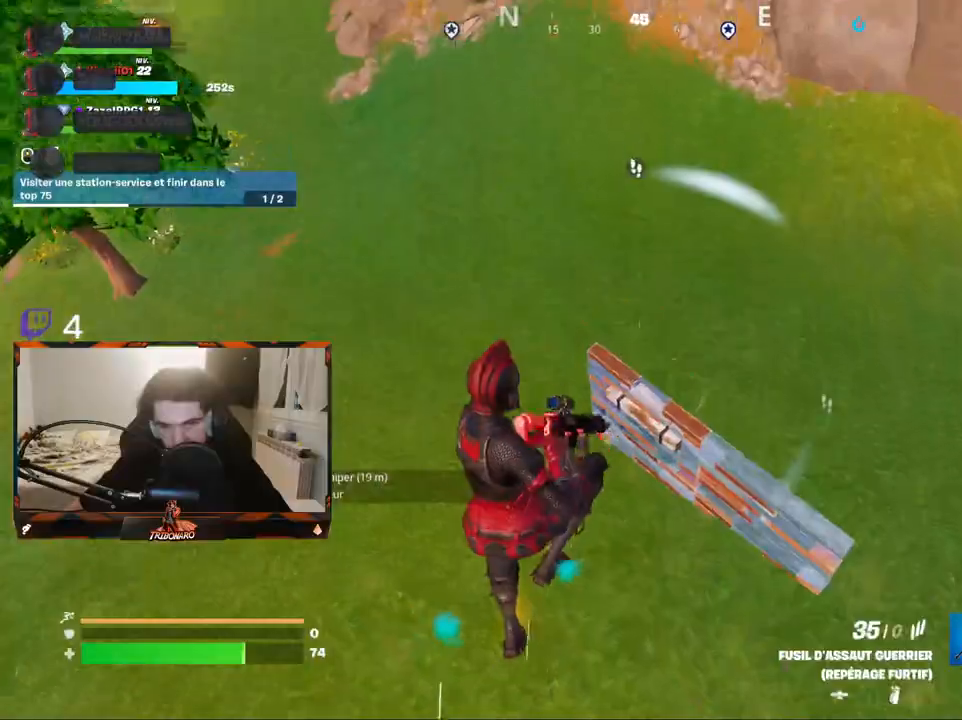
{"keys": ["d", "z"], "mouse": ["left"], "mouse_move": "left", "events": [[17, "d", "down"], [300, "mouse_left", "down"]]}
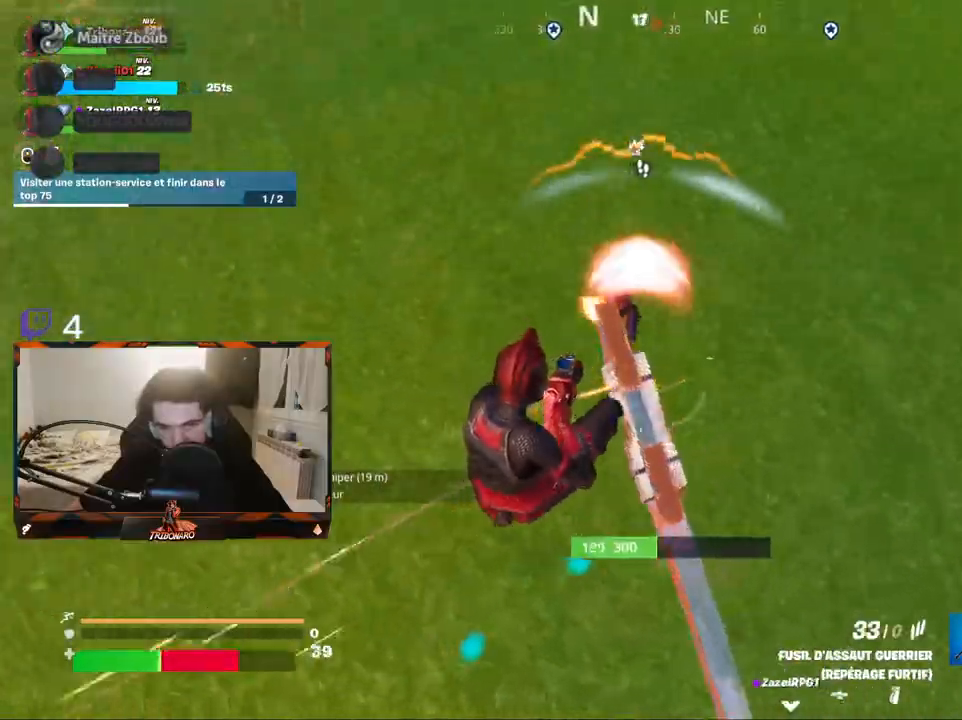
{"keys": ["d", "z"], "mouse": ["left"], "mouse_move": "up-left", "events": []}
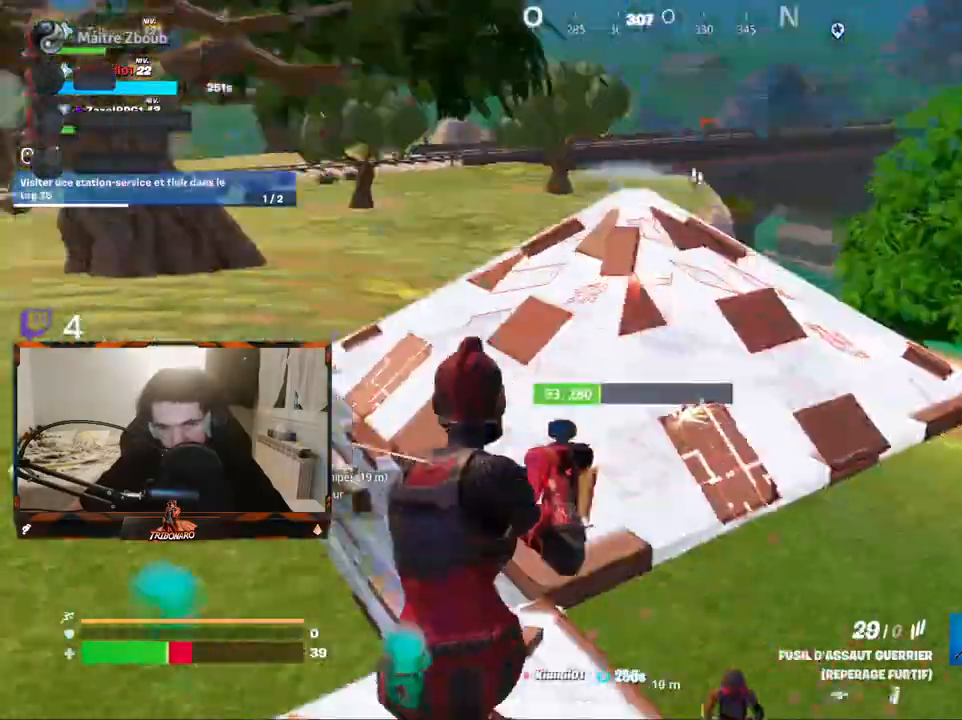
{"keys": ["d", "z"], "mouse": ["left"], "mouse_move": "up-left", "events": []}
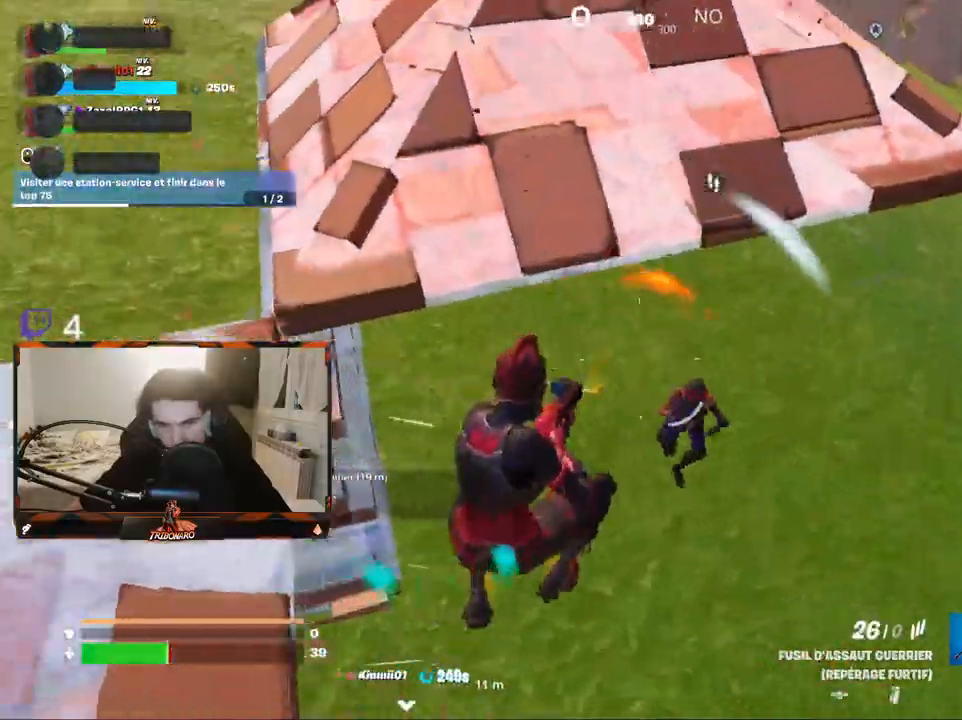
{"keys": ["d", "z"], "mouse": ["left"], "mouse_move": "up", "events": []}
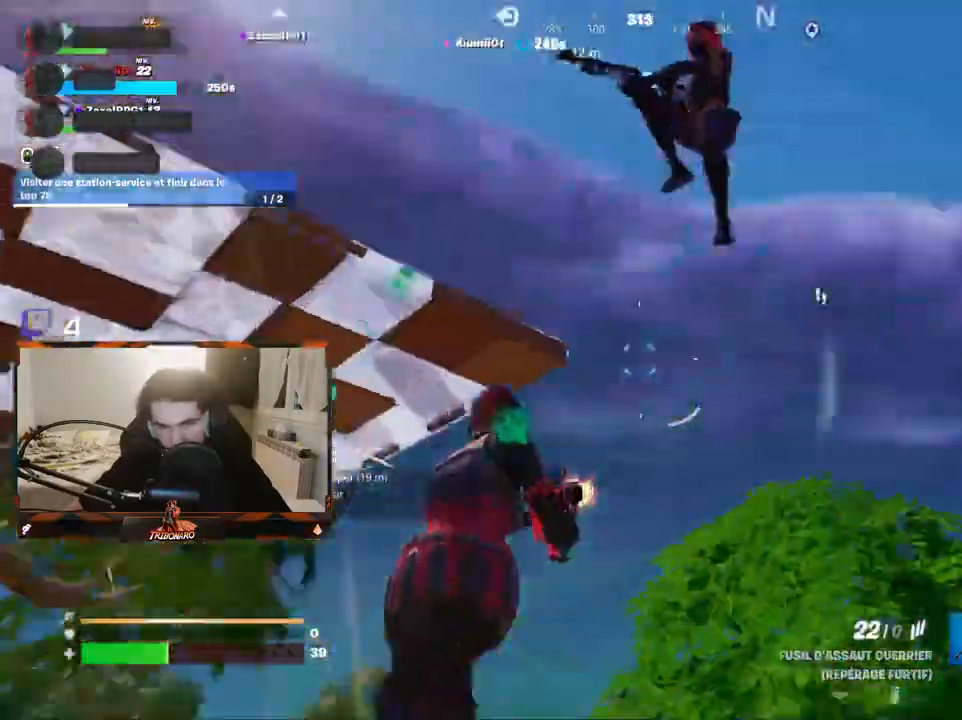
{"keys": ["z"], "mouse": [], "mouse_move": "up-left", "events": [[134, "q", "down"], [167, "d", "up"], [167, "mouse_left", "up"], [167, "space", "down"], [267, "e", "down"], [317, "space", "up"], [367, "e", "up"], [500, "q", "up"]]}
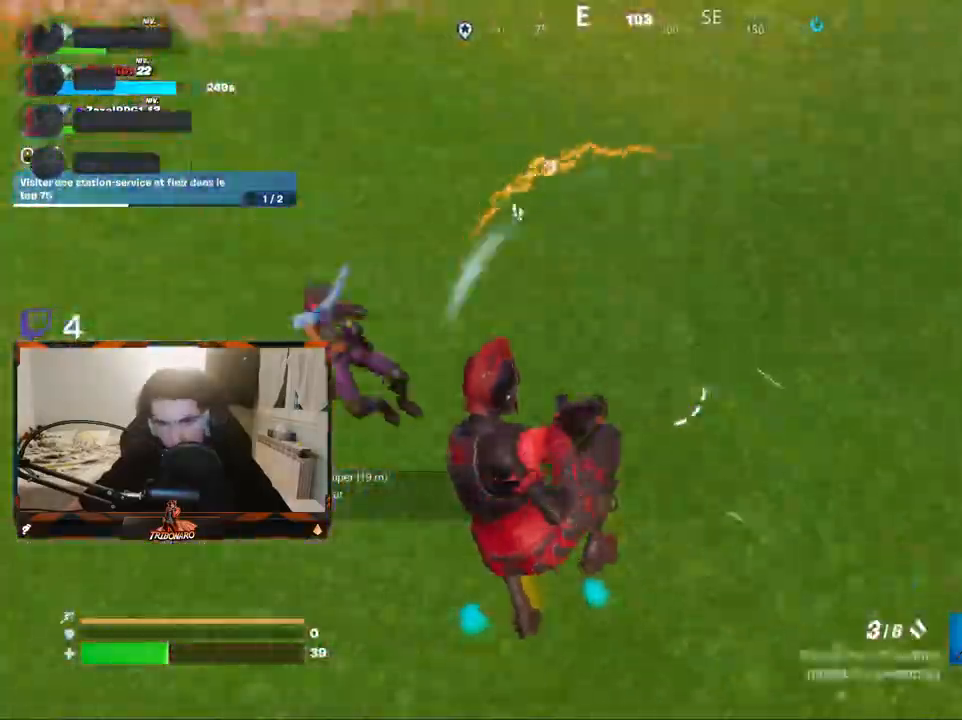
{"keys": ["z"], "mouse": ["left"], "mouse_move": "down-right", "events": [[50, "d", "down"], [134, "mouse_left", "down"], [284, "mouse_left", "up"], [334, "a", "down"], [417, "a", "up"], [467, "d", "up"], [467, "mouse_left", "down"]]}
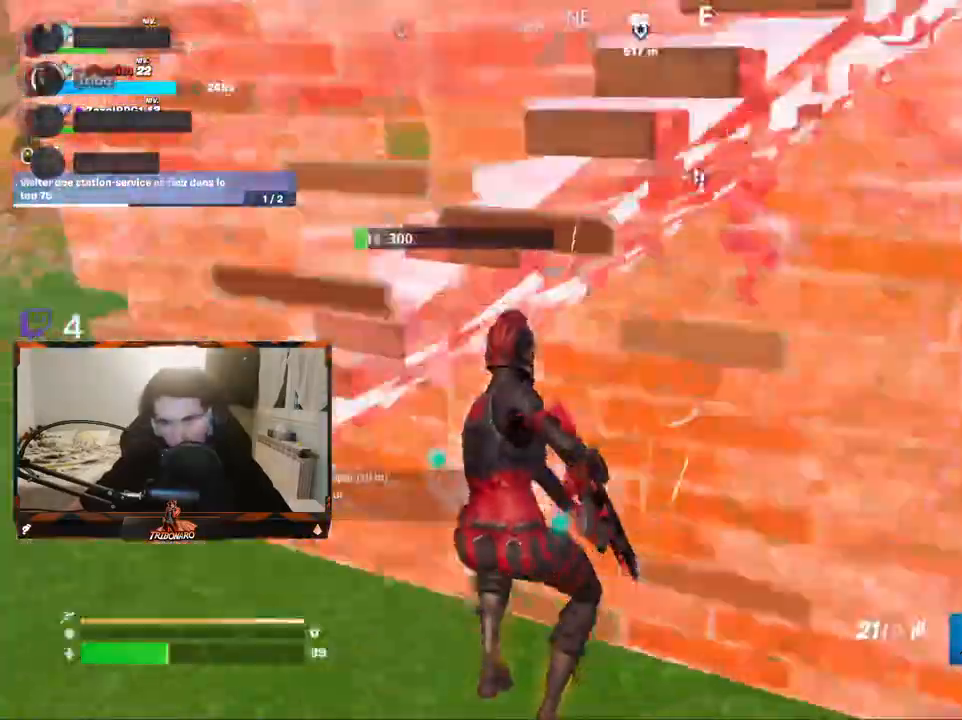
{"keys": ["q", "z"], "mouse": ["left"], "mouse_move": "right", "events": [[67, "q", "down"]]}
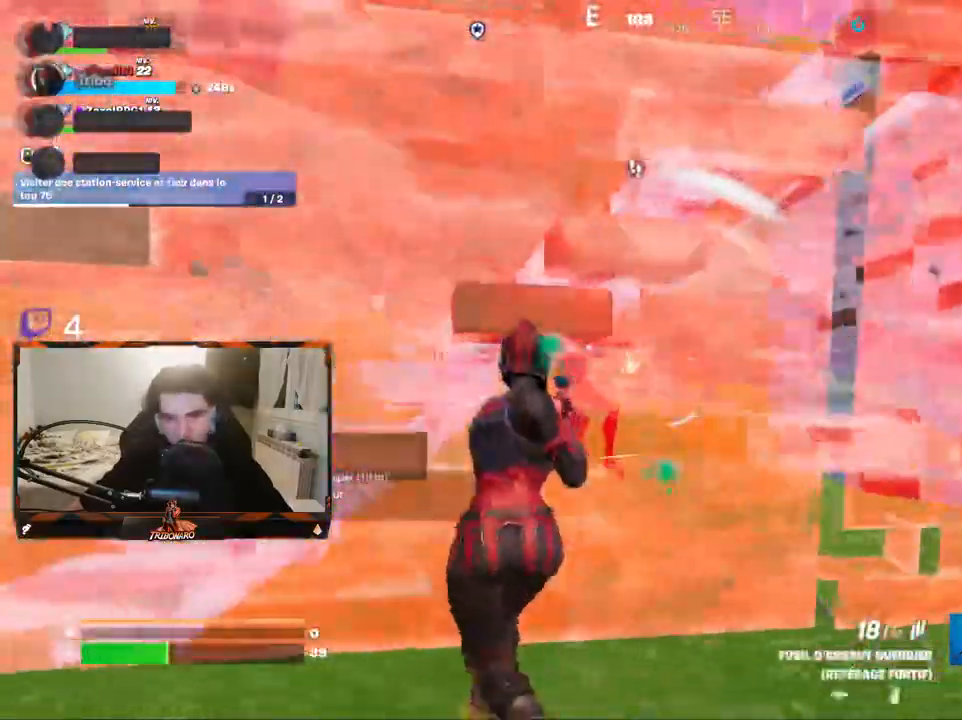
{"keys": ["d", "z"], "mouse": ["left"], "mouse_move": "still", "events": [[84, "q", "up"], [134, "d", "down"]]}
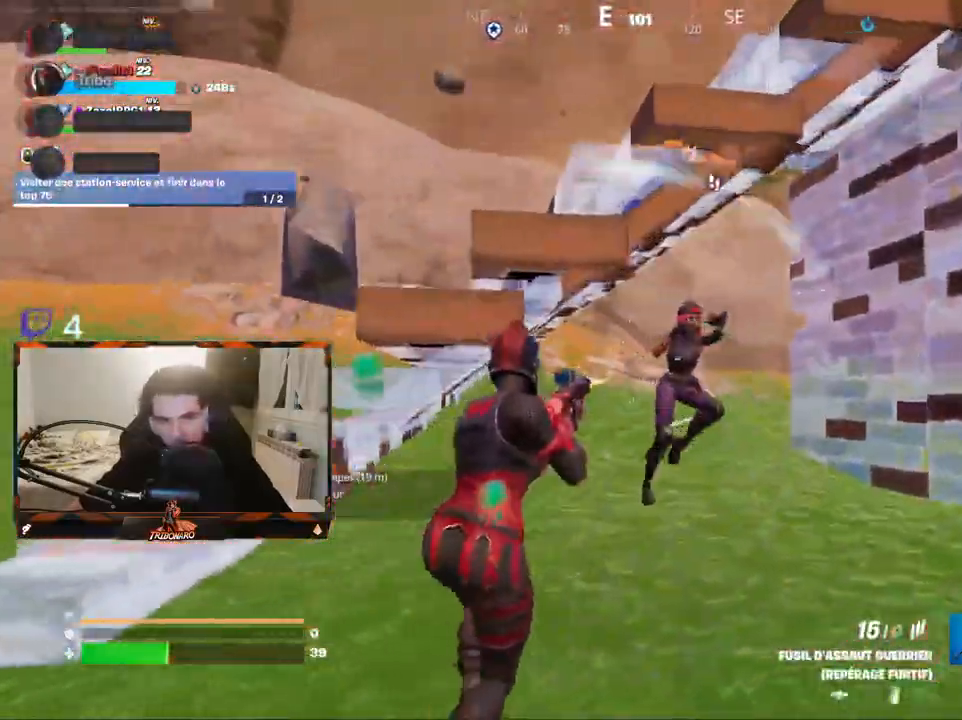
{"keys": ["q", "z"], "mouse": [], "mouse_move": "left", "events": [[284, "space", "down"], [384, "space", "up"], [417, "d", "up"], [467, "mouse_left", "up"], [467, "q", "down"]]}
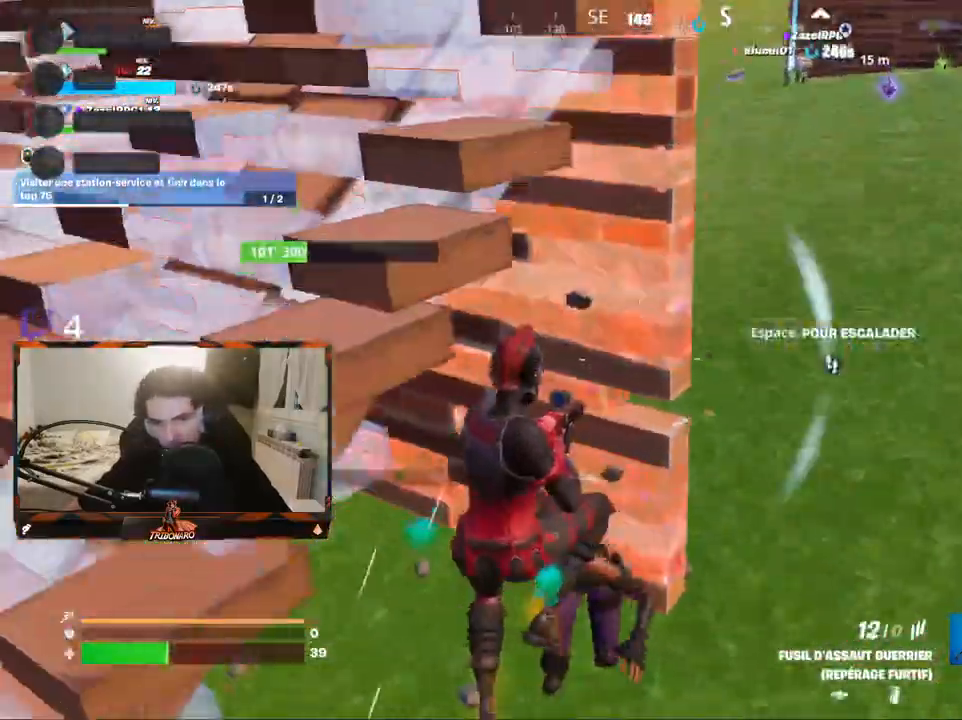
{"keys": ["q", "z"], "mouse": [], "mouse_move": "up", "events": [[17, "e", "down"], [67, "q", "up"], [117, "e", "up"], [200, "d", "down"], [350, "d", "up"], [384, "q", "down"]]}
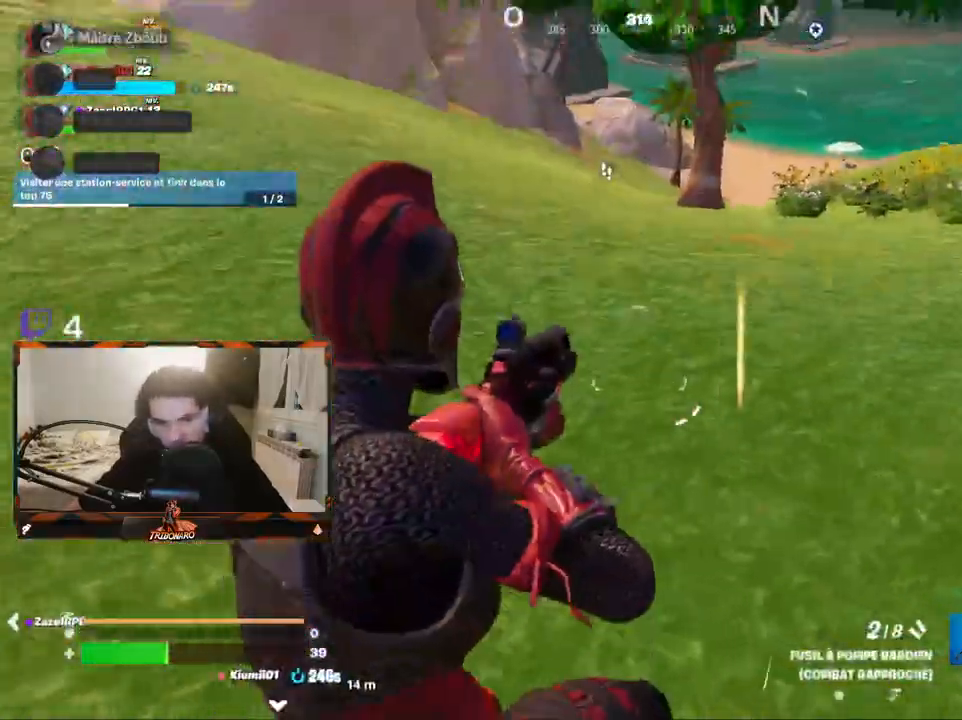
{"keys": ["q", "z"], "mouse": ["left"], "mouse_move": "down-left", "events": [[317, "space", "down"], [450, "space", "up"], [500, "mouse_left", "down"]]}
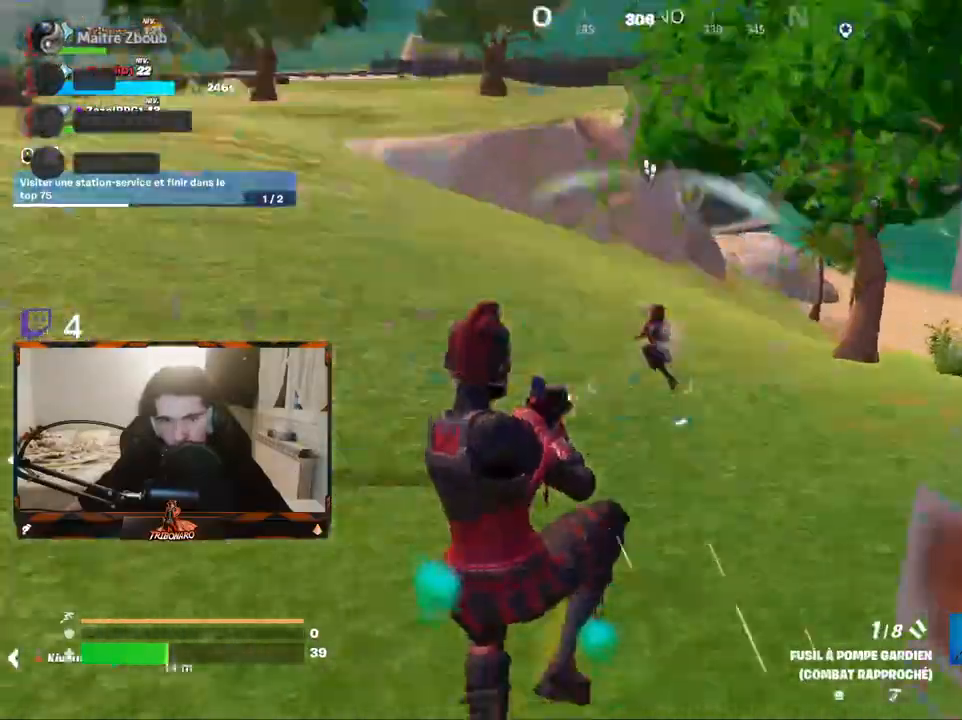
{"keys": ["e", "q", "z"], "mouse": ["left"], "mouse_move": "down-right", "events": [[384, "e", "down"]]}
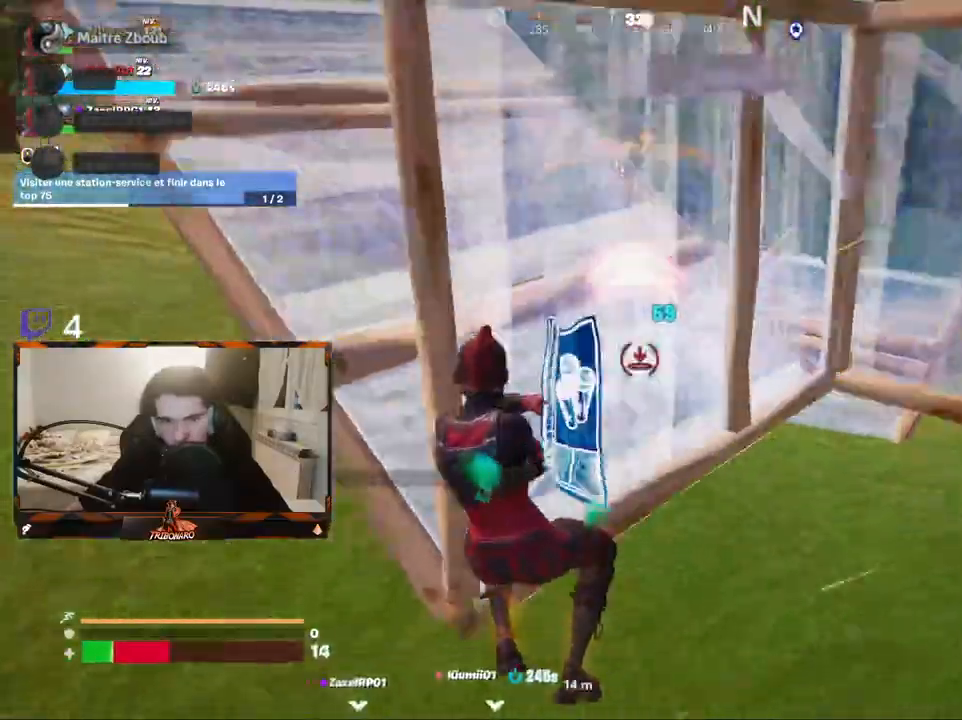
{"keys": ["q", "space", "z"], "mouse": [], "mouse_move": "right", "events": [[17, "e", "up"], [117, "mouse_left", "up"], [117, "q", "up"], [300, "q", "down"], [484, "space", "down"]]}
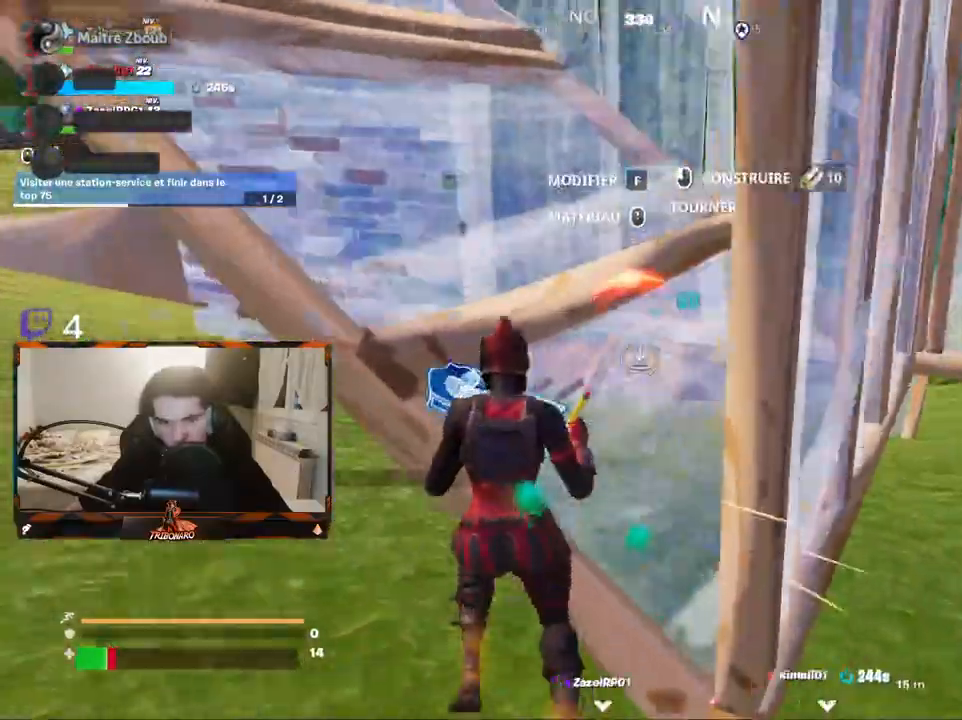
{"keys": ["d", "z"], "mouse": ["left"], "events": [[34, "q", "up"], [84, "space", "up"], [167, "c", "down"], [217, "mouse_left", "down"], [317, "c", "up"], [450, "d", "down"]]}
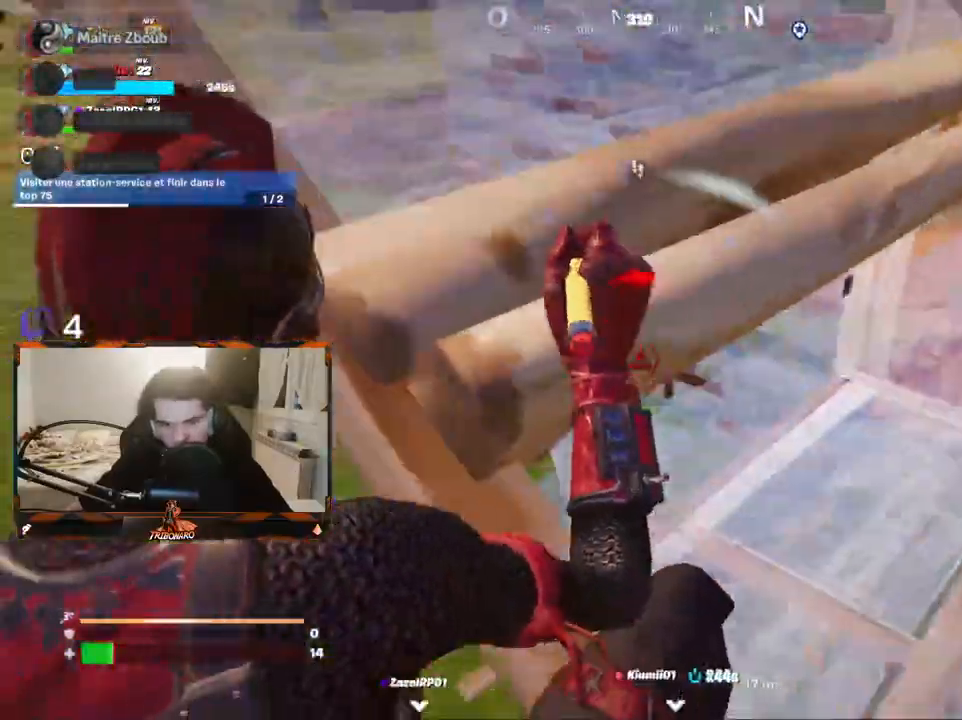
{"keys": ["e", "q", "z"], "mouse": [], "mouse_move": "up-right", "events": [[100, "mouse_left", "up"], [184, "mouse_left", "down"], [284, "d", "up"], [334, "q", "down"], [384, "mouse_left", "up"], [417, "e", "down"]]}
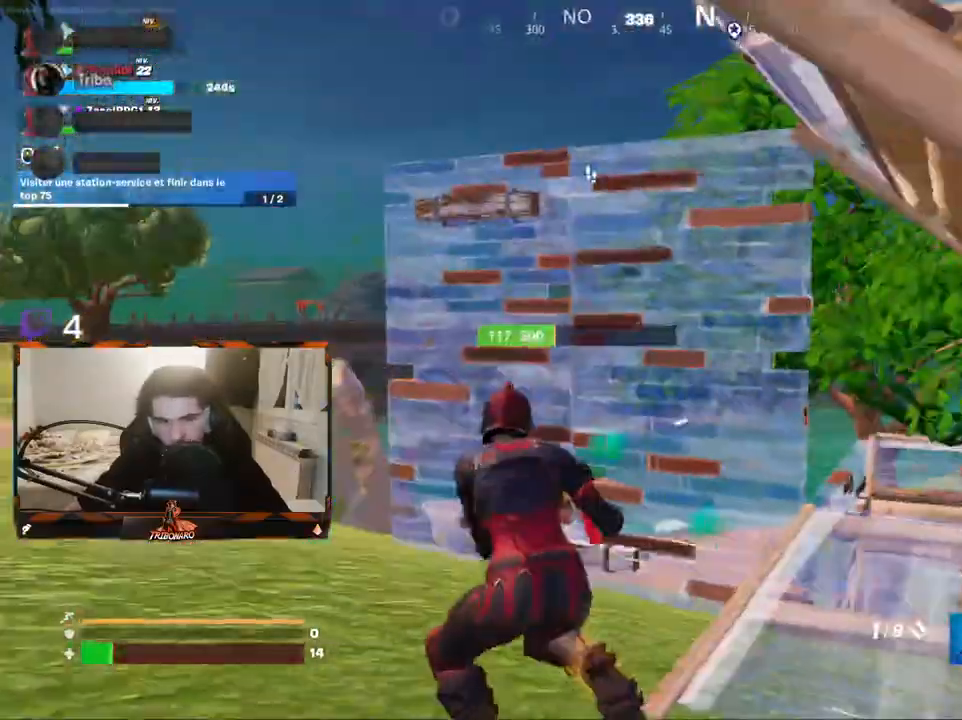
{"keys": ["q", "z"], "mouse": [], "mouse_move": "down", "events": [[17, "e", "up"]]}
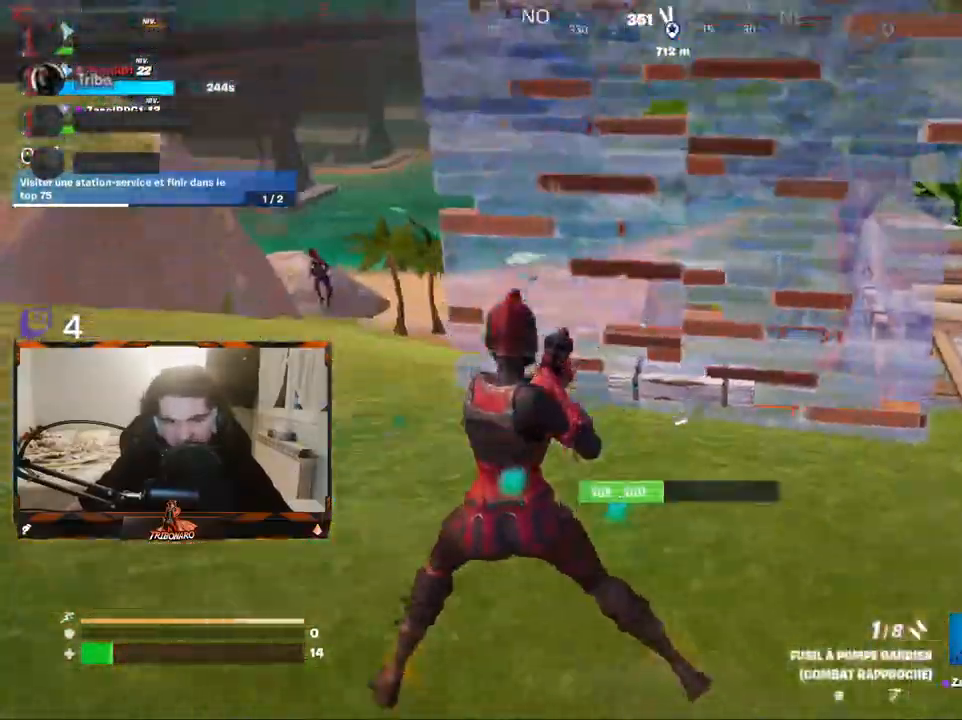
{"keys": ["z"], "mouse": ["left"], "mouse_move": "down-left", "events": [[167, "space", "down"], [217, "q", "up"], [267, "mouse_left", "down"], [317, "space", "up"], [417, "a", "down"], [500, "a", "up"]]}
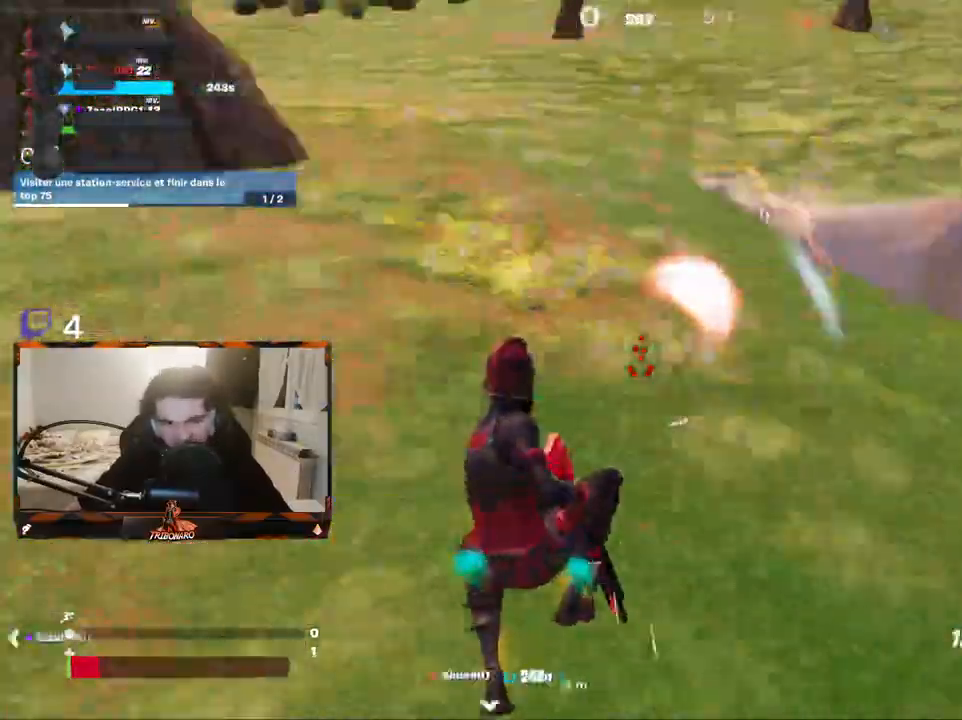
{"keys": ["z"], "mouse": [], "mouse_move": "up-right", "events": [[150, "q", "down"], [284, "mouse_left", "up"], [384, "q", "up"], [417, "e", "down"], [467, "e", "up"]]}
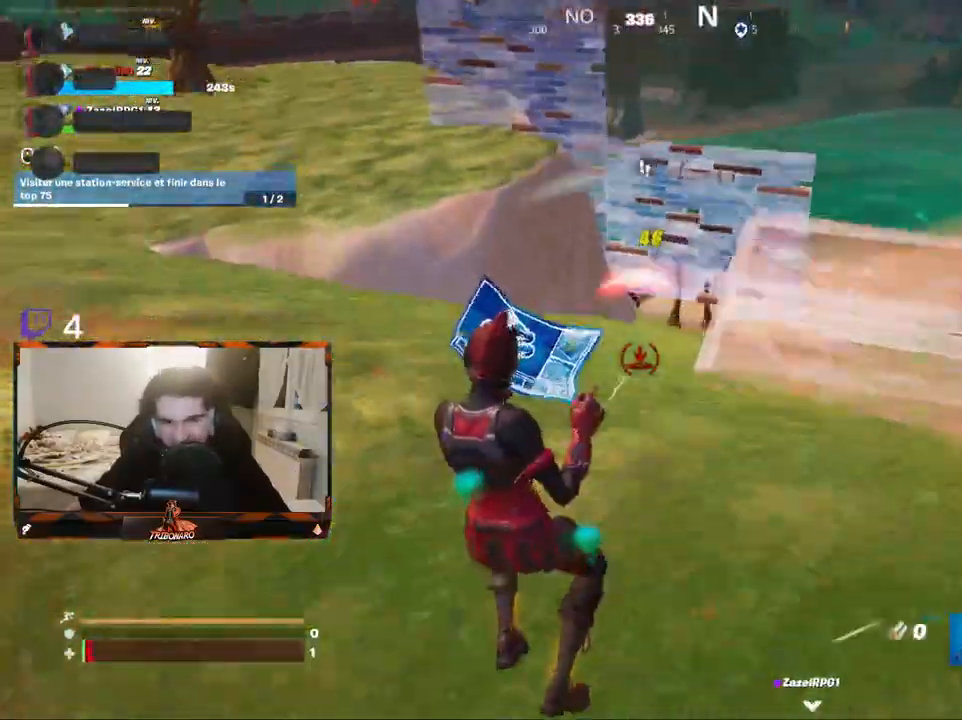
{"keys": ["z"], "mouse": [], "mouse_move": "still", "events": []}
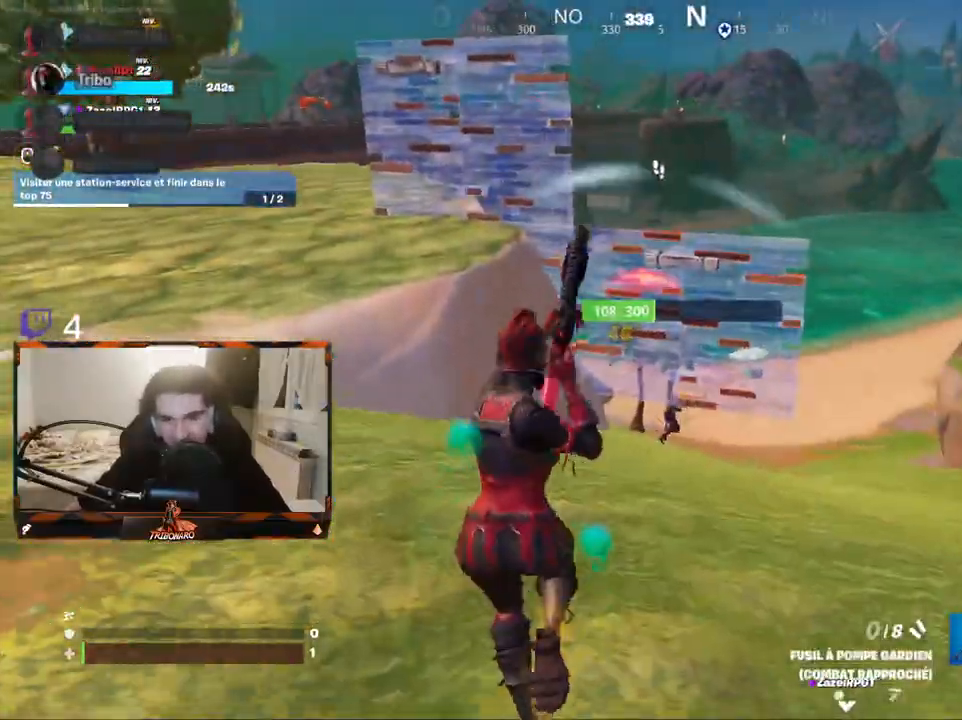
{"keys": ["d", "z"], "mouse": ["left"], "mouse_move": "down-right", "events": [[217, "a", "down"], [317, "a", "up"], [317, "mouse_left", "down"], [367, "d", "down"], [367, "e", "down"], [417, "e", "up"]]}
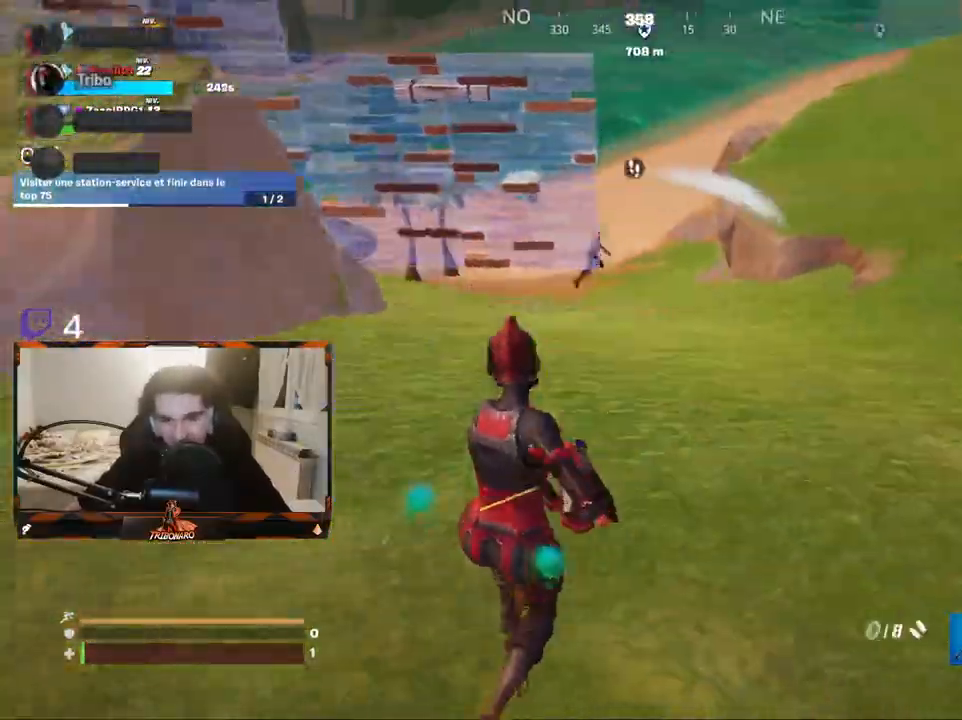
{"keys": ["d", "z"], "mouse": ["left"], "mouse_move": "right", "events": [[100, "space", "down"], [184, "space", "up"]]}
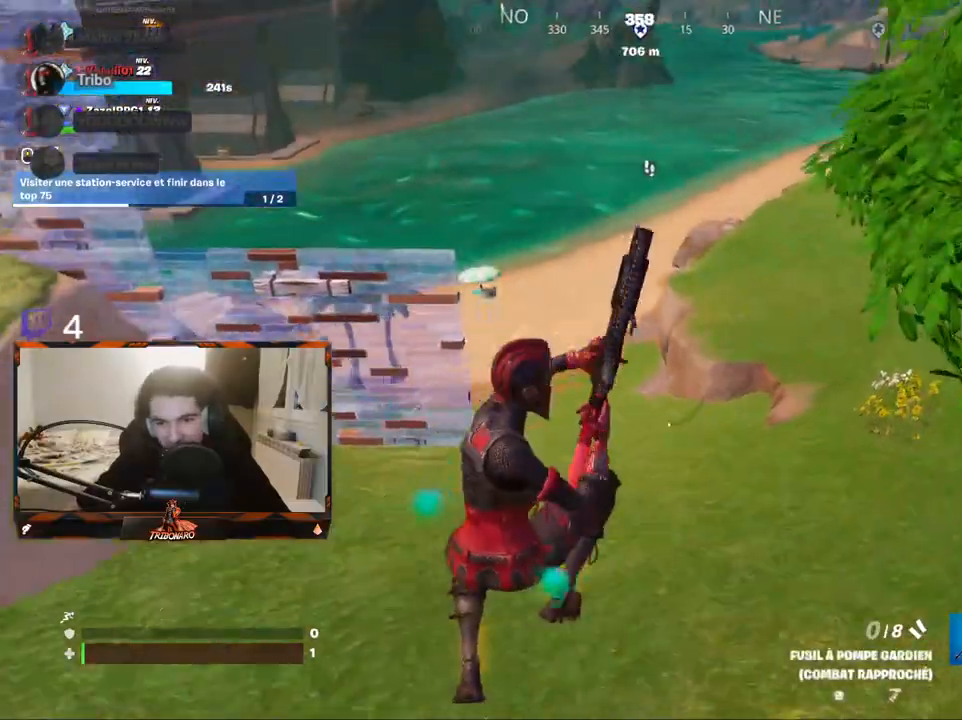
{"keys": ["d", "z"], "mouse": [], "mouse_move": "up-left", "events": [[17, "mouse_left", "up"], [67, "d", "up"], [200, "4", "down"], [300, "4", "up"], [484, "d", "down"]]}
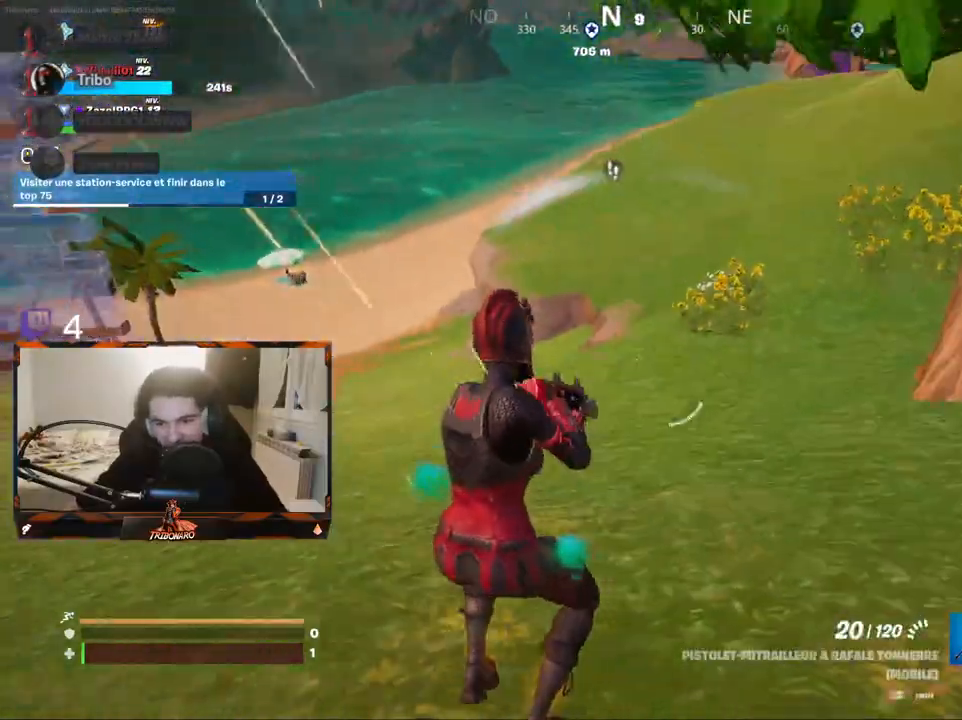
{"keys": ["d", "z"], "mouse": ["left"], "mouse_move": "left", "events": [[167, "mouse_left", "down"]]}
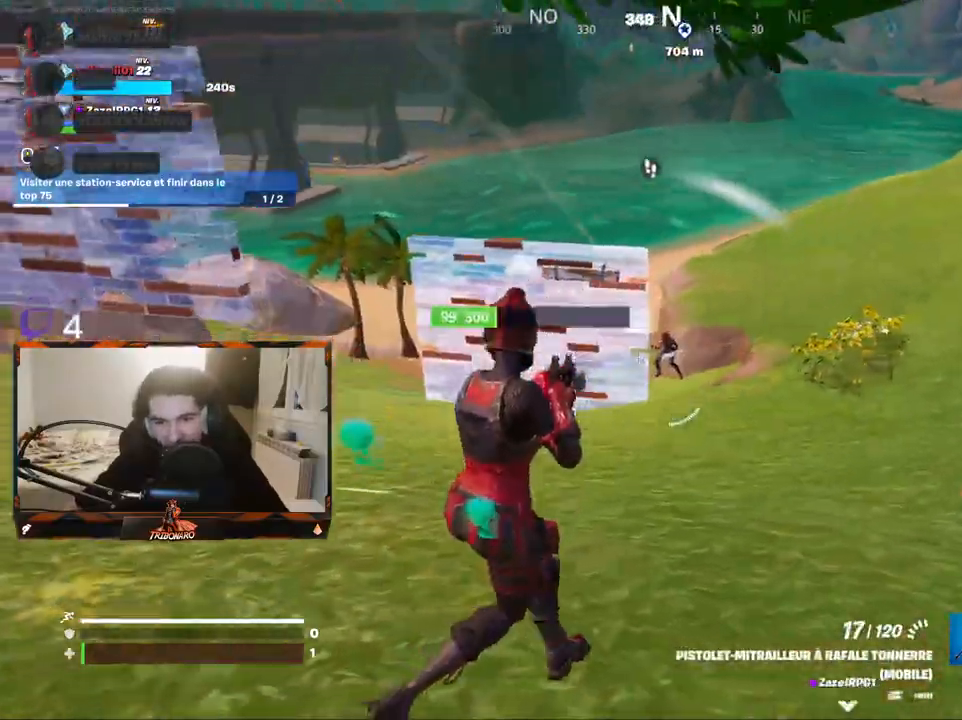
{"keys": ["z"], "mouse": ["left"], "mouse_move": "left", "events": [[467, "d", "up"]]}
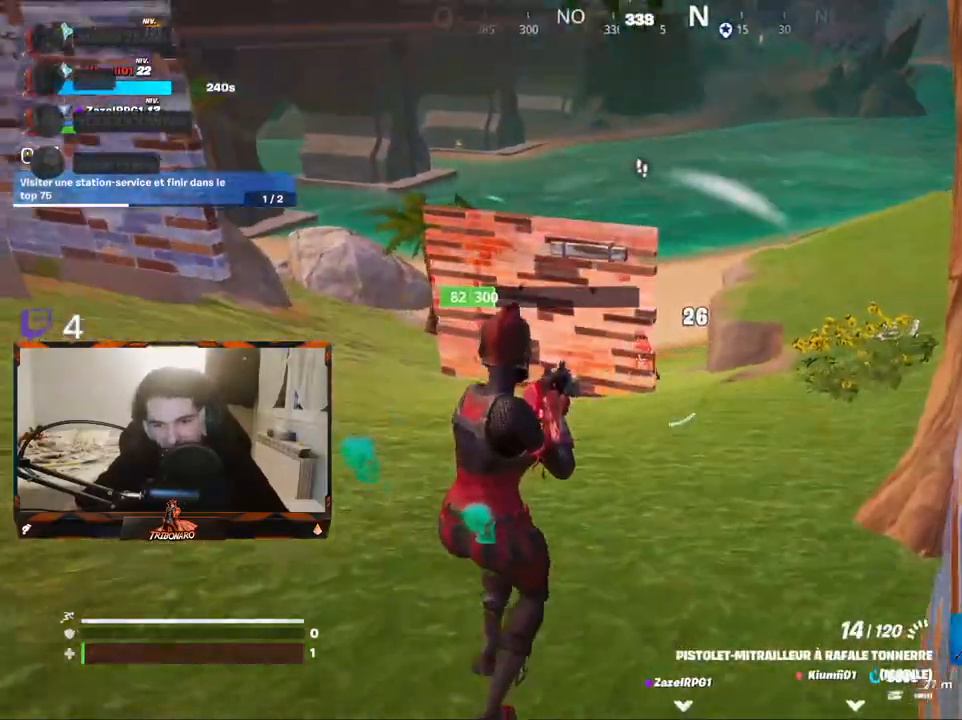
{"keys": ["z"], "mouse": [], "mouse_move": "left", "events": [[150, "d", "down"], [200, "mouse_left", "up"], [250, "d", "up"], [400, "5", "down"], [484, "5", "up"]]}
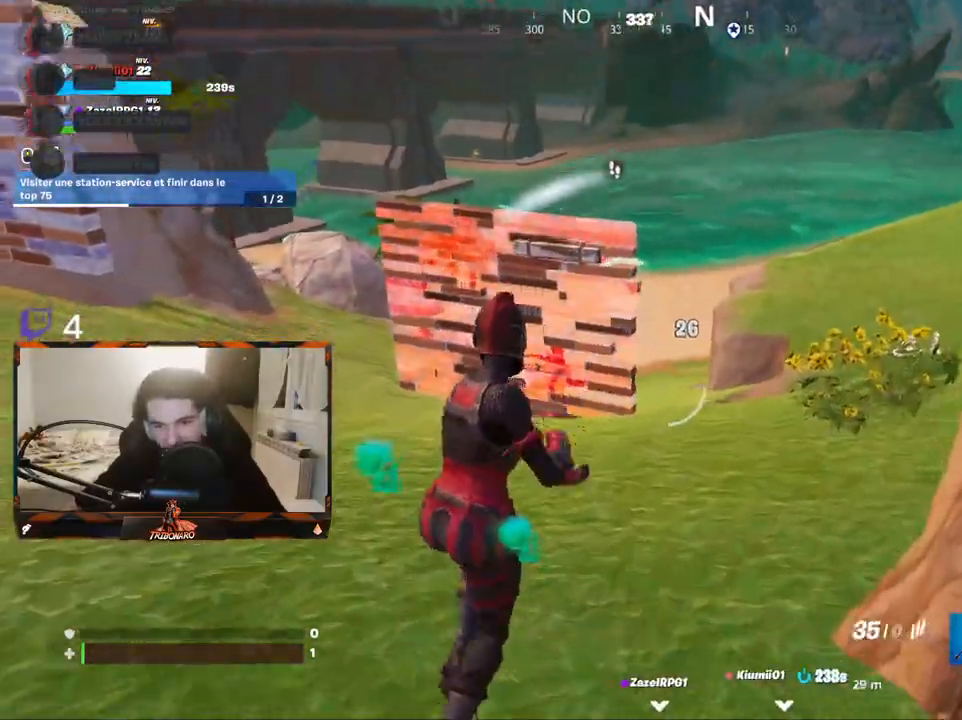
{"keys": ["d", "space", "z"], "mouse": [], "mouse_move": "left", "events": [[134, "d", "down"], [400, "space", "down"]]}
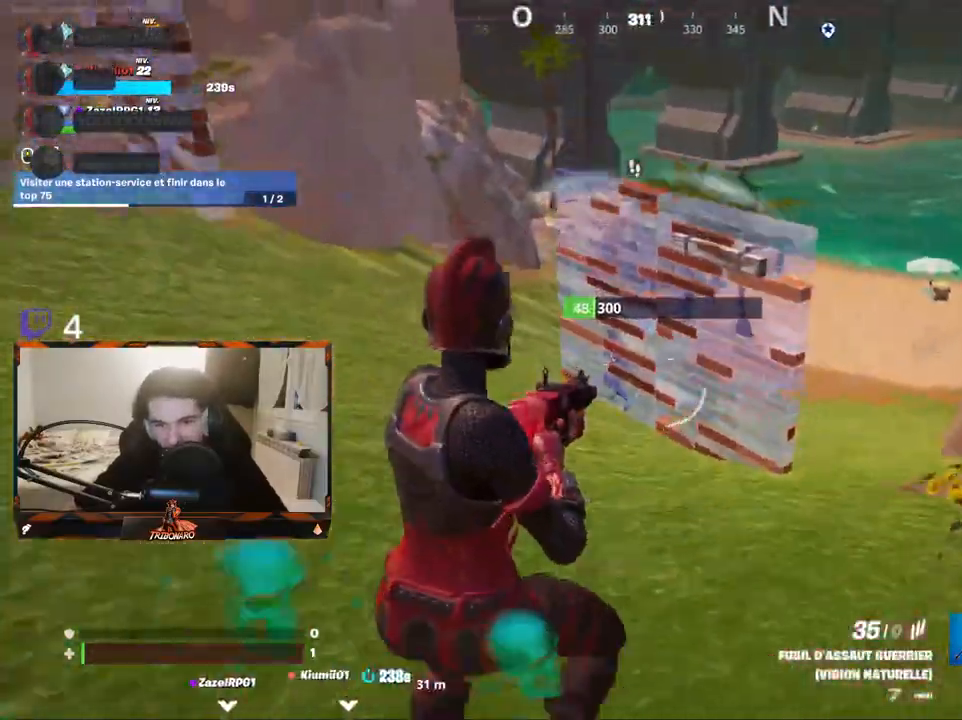
{"keys": ["d", "z"], "mouse": ["left"], "mouse_move": "still", "events": [[50, "space", "up"], [100, "mouse_left", "down"]]}
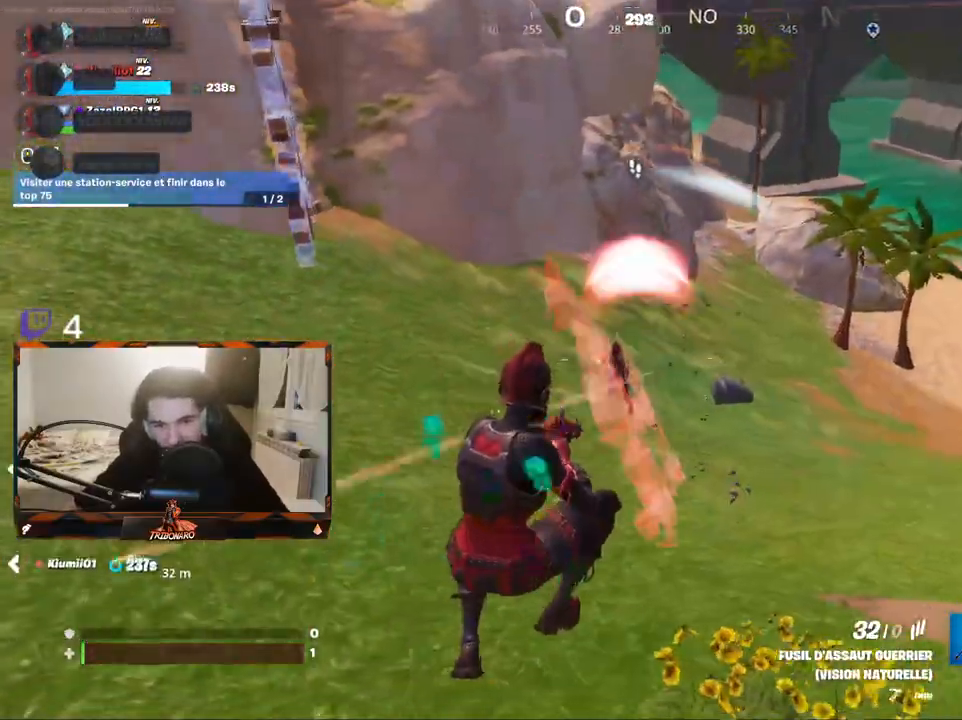
{"keys": ["d", "z"], "mouse": [], "mouse_move": "up-left", "events": [[484, "mouse_left", "up"]]}
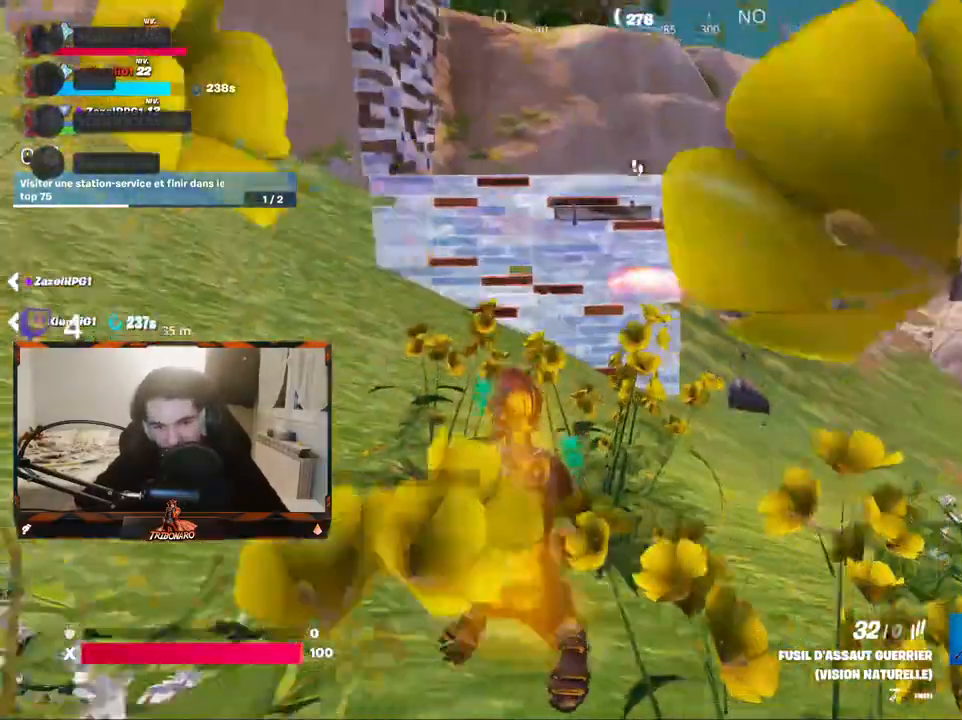
{"keys": [], "mouse": [], "mouse_move": "still", "events": [[134, "d", "up"], [500, "z", "up"]]}